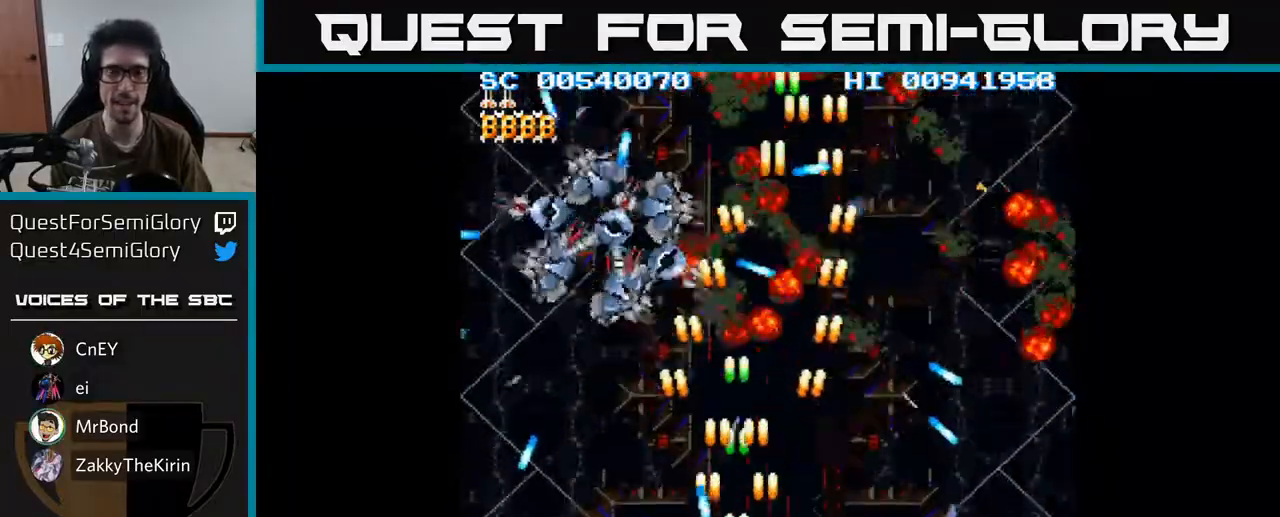
Gameplay with a controller (Xbox layout); each line is a JSON object with the inputs held at the frame after it. "events" lists button and stick changes between this image and that frame as [ms after this image, input, new state], when the widget could be followed in between.
{"buttons": ["A", "DPAD_LEFT"], "left_stick": "center", "right_stick": "center", "events": [[33, "DPAD_DOWN", "up"], [150, "DPAD_RIGHT", "up"], [183, "DPAD_LEFT", "down"], [200, "DPAD_UP", "down"], [333, "DPAD_UP", "up"]]}
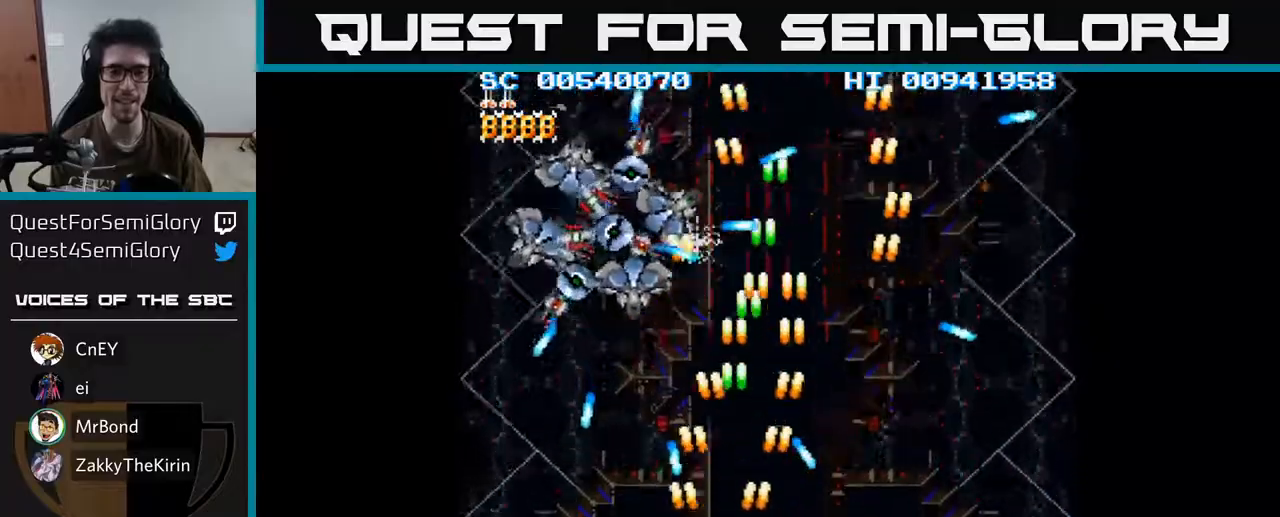
{"buttons": ["A"], "left_stick": "center", "right_stick": "center", "events": [[67, "DPAD_DOWN", "down"], [217, "DPAD_LEFT", "up"], [300, "DPAD_DOWN", "up"]]}
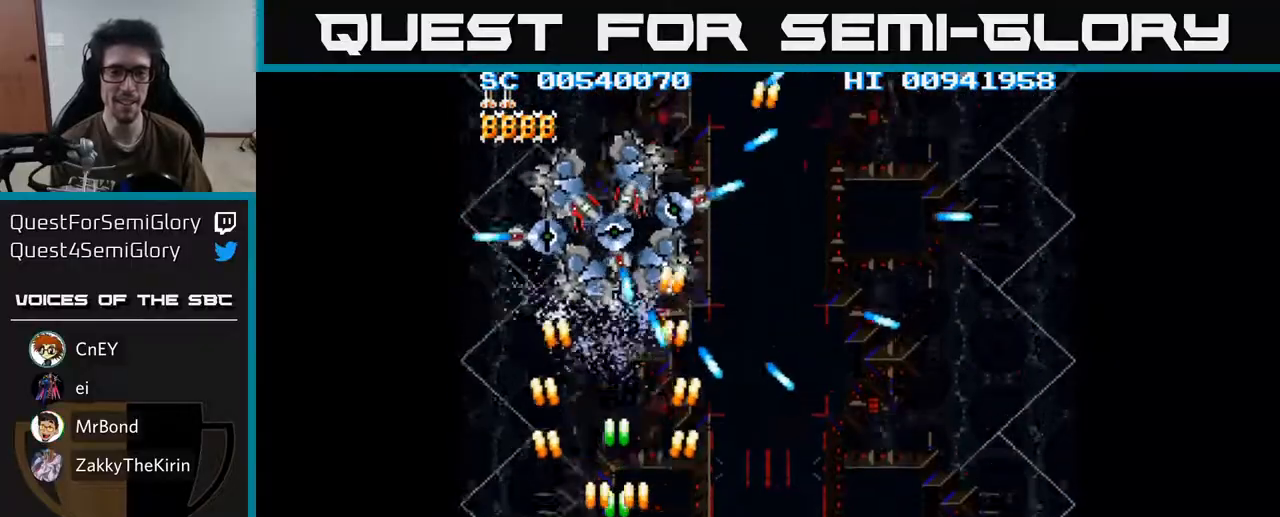
{"buttons": ["A"], "left_stick": "center", "right_stick": "center", "events": []}
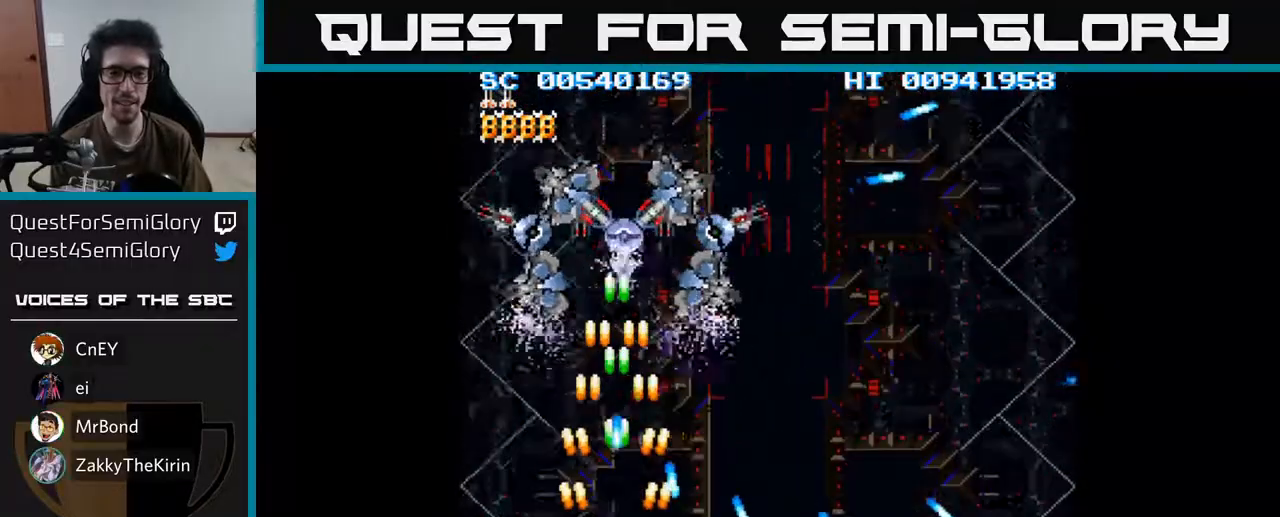
{"buttons": ["A", "DPAD_RIGHT"], "left_stick": "center", "right_stick": "center", "events": [[150, "DPAD_LEFT", "down"], [233, "DPAD_UP", "down"], [317, "DPAD_LEFT", "up"], [383, "DPAD_RIGHT", "down"], [467, "DPAD_UP", "up"]]}
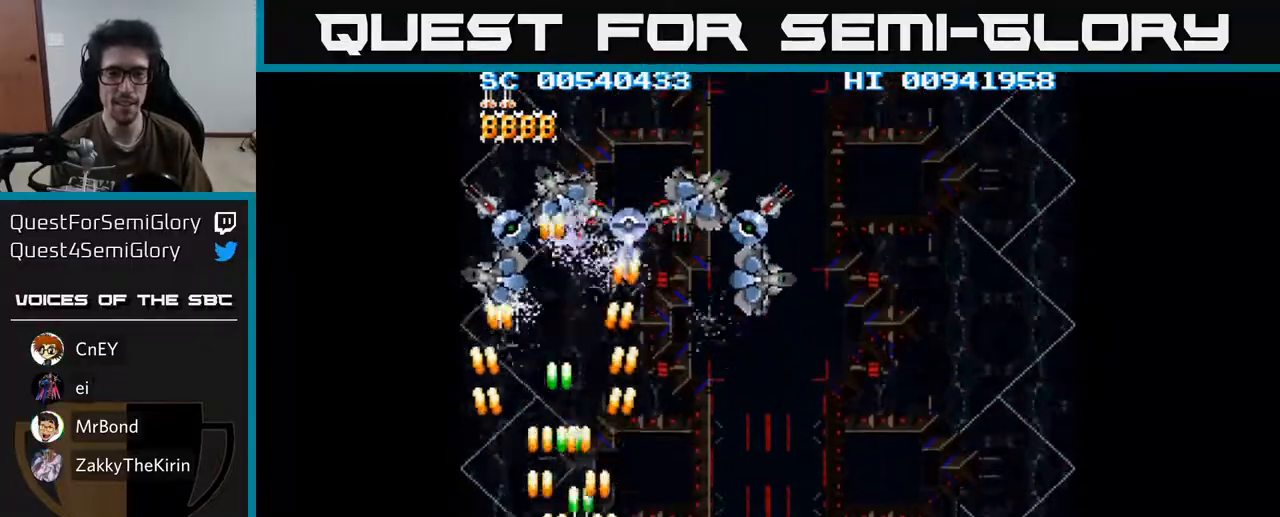
{"buttons": ["A", "DPAD_RIGHT"], "left_stick": "center", "right_stick": "center", "events": [[17, "DPAD_DOWN", "down"], [67, "DPAD_RIGHT", "up"], [167, "DPAD_RIGHT", "down"], [233, "DPAD_DOWN", "up"], [250, "DPAD_RIGHT", "up"], [450, "DPAD_RIGHT", "down"]]}
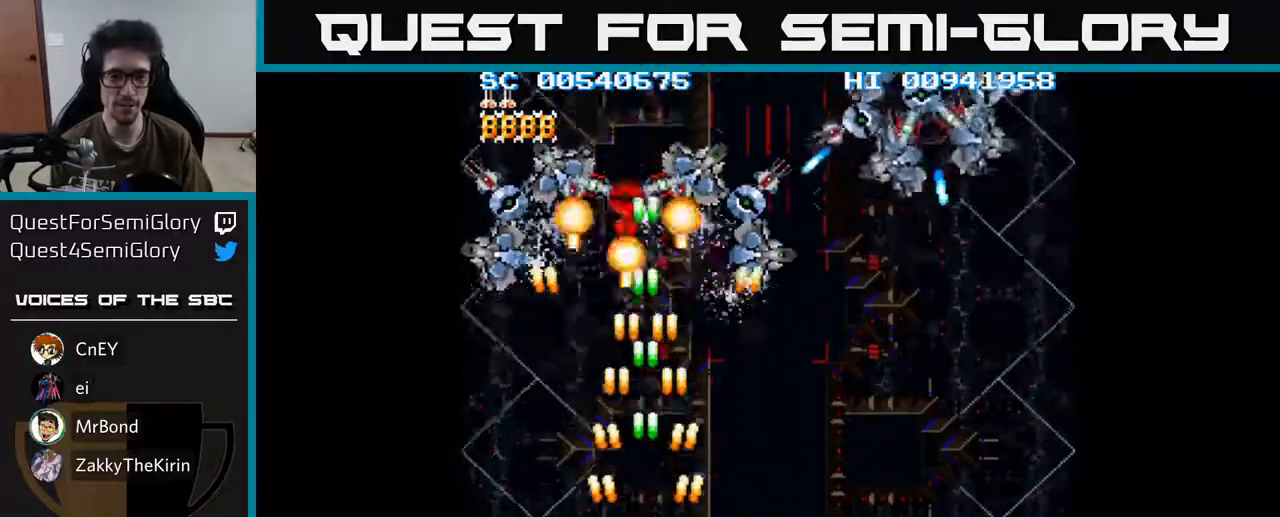
{"buttons": ["A", "DPAD_RIGHT"], "left_stick": "center", "right_stick": "center", "events": []}
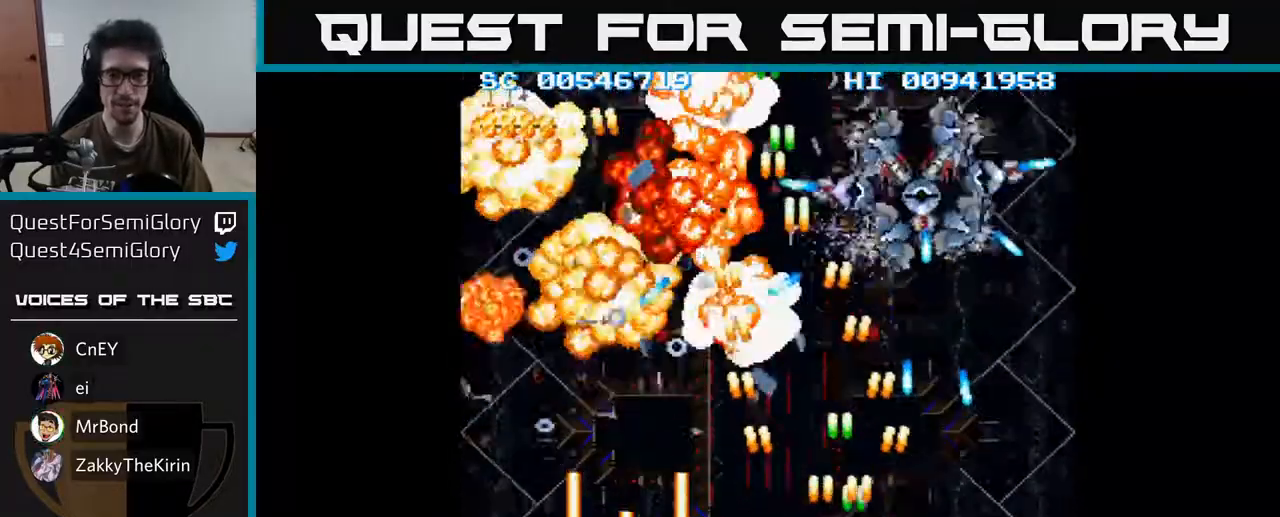
{"buttons": ["A"], "left_stick": "center", "right_stick": "center", "events": [[50, "DPAD_RIGHT", "up"], [100, "DPAD_LEFT", "down"], [250, "DPAD_UP", "down"], [300, "DPAD_LEFT", "up"], [450, "DPAD_UP", "up"]]}
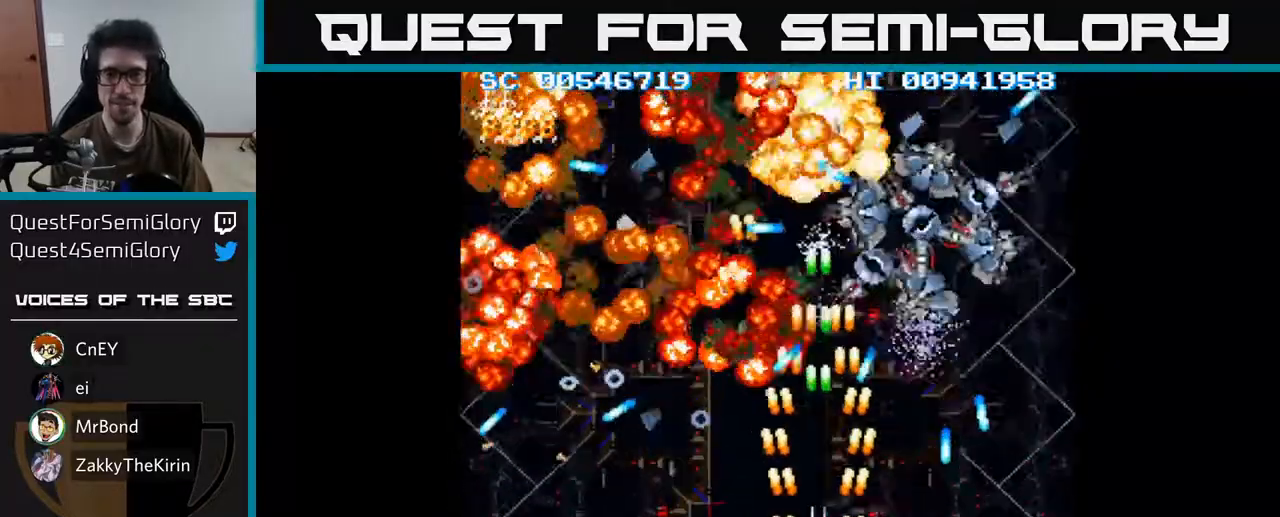
{"buttons": ["A"], "left_stick": "center", "right_stick": "center", "events": [[100, "DPAD_RIGHT", "down"], [183, "DPAD_DOWN", "down"], [350, "DPAD_DOWN", "up"], [367, "DPAD_RIGHT", "up"]]}
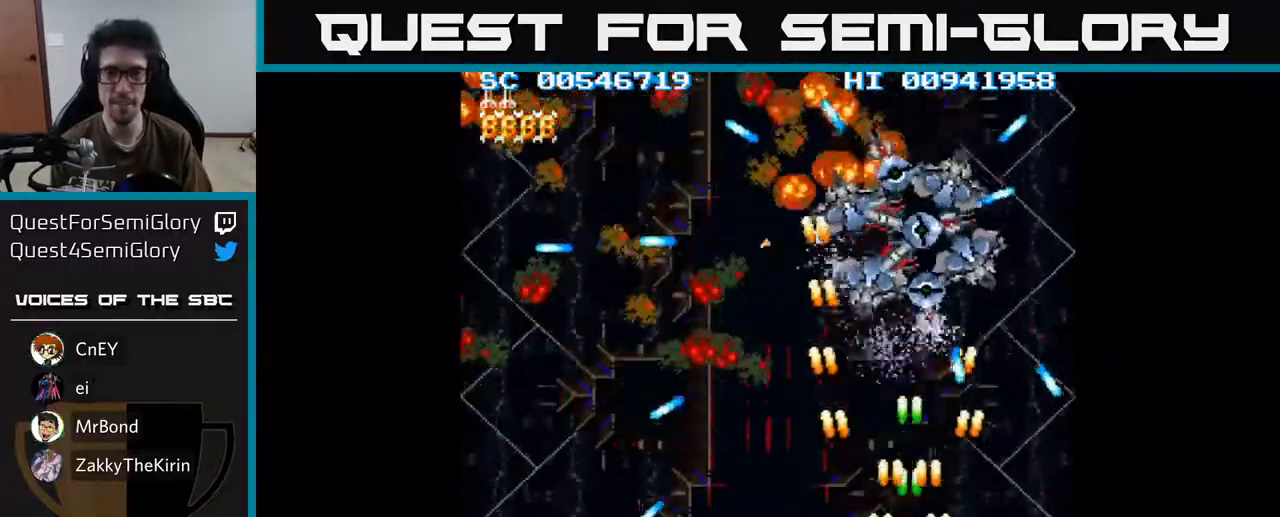
{"buttons": ["A"], "left_stick": "center", "right_stick": "center", "events": [[33, "DPAD_RIGHT", "down"], [83, "DPAD_RIGHT", "up"]]}
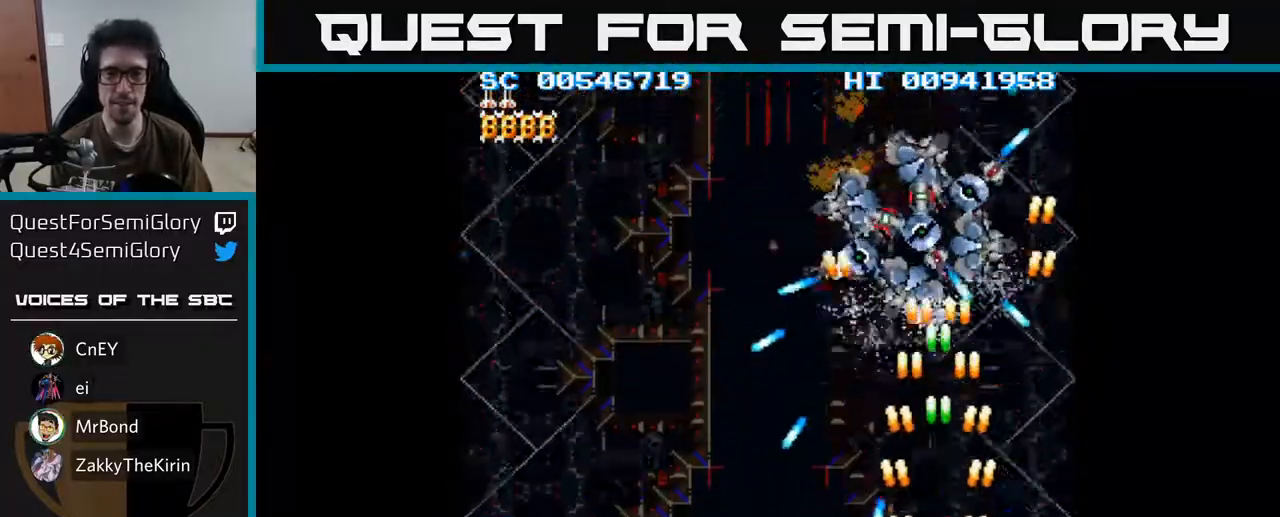
{"buttons": ["A"], "left_stick": "center", "right_stick": "center", "events": []}
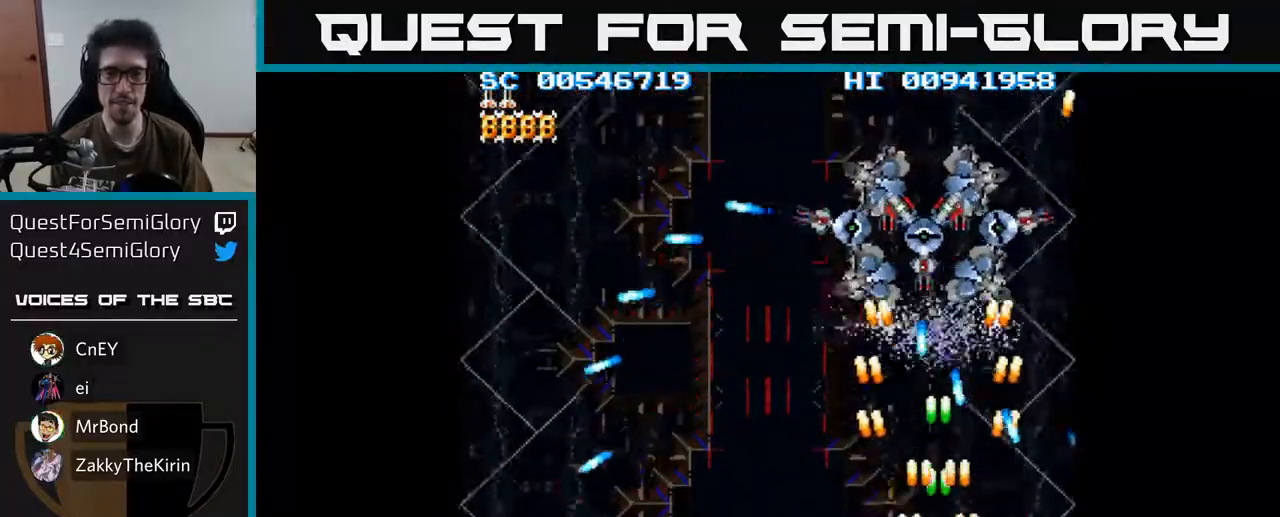
{"buttons": ["A", "DPAD_UP"], "left_stick": "center", "right_stick": "center", "events": [[200, "DPAD_LEFT", "down"], [317, "DPAD_UP", "down"], [367, "DPAD_LEFT", "up"]]}
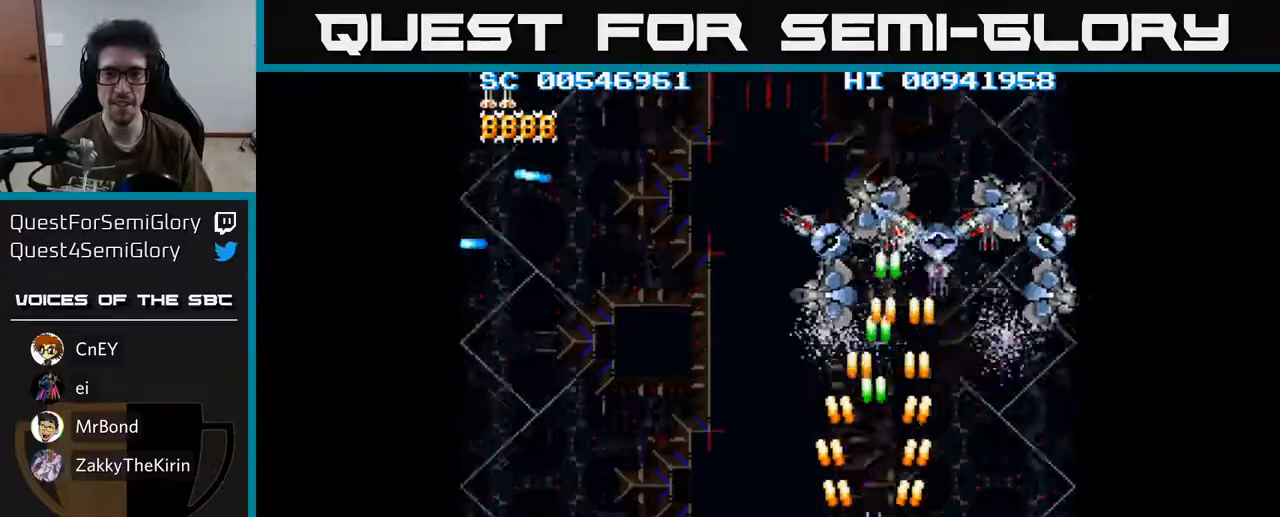
{"buttons": ["A", "DPAD_DOWN"], "left_stick": "center", "right_stick": "center", "events": [[83, "DPAD_RIGHT", "down"], [217, "DPAD_UP", "up"], [283, "DPAD_RIGHT", "up"], [300, "DPAD_DOWN", "down"]]}
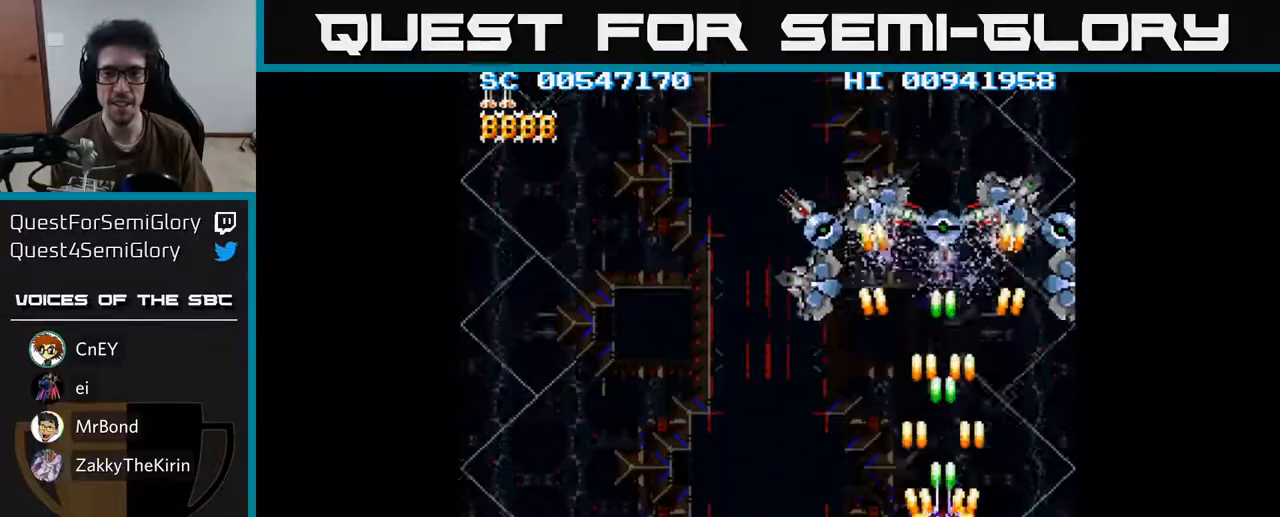
{"buttons": ["A", "DPAD_LEFT"], "left_stick": "center", "right_stick": "center", "events": [[33, "DPAD_LEFT", "down"], [217, "DPAD_LEFT", "up"], [250, "DPAD_RIGHT", "down"], [317, "DPAD_RIGHT", "up"], [333, "DPAD_DOWN", "up"], [333, "DPAD_LEFT", "down"]]}
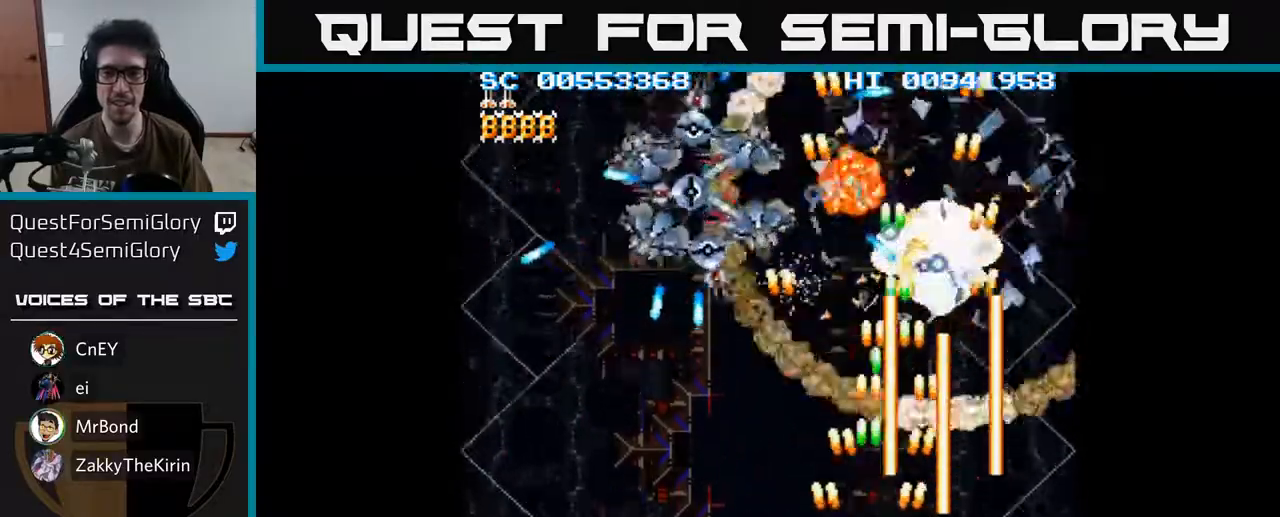
{"buttons": ["A", "DPAD_RIGHT"], "left_stick": "center", "right_stick": "center", "events": [[250, "DPAD_UP", "down"], [267, "DPAD_LEFT", "up"], [283, "DPAD_UP", "up"], [450, "DPAD_DOWN", "down"], [450, "DPAD_RIGHT", "down"], [483, "DPAD_DOWN", "up"]]}
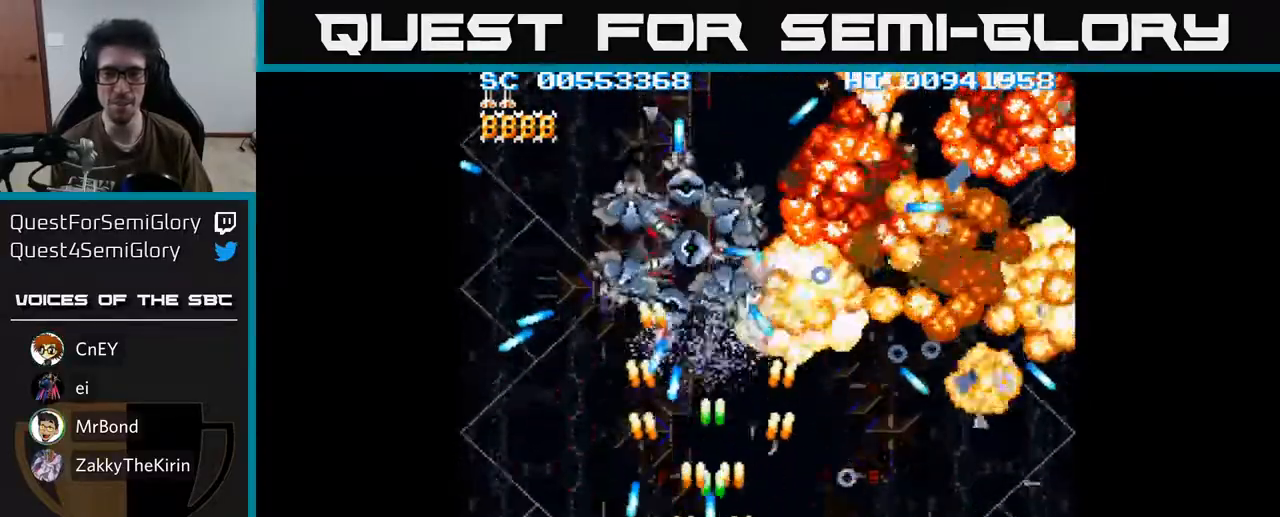
{"buttons": ["A", "DPAD_LEFT"], "left_stick": "center", "right_stick": "center", "events": [[83, "DPAD_RIGHT", "up"], [500, "DPAD_LEFT", "down"]]}
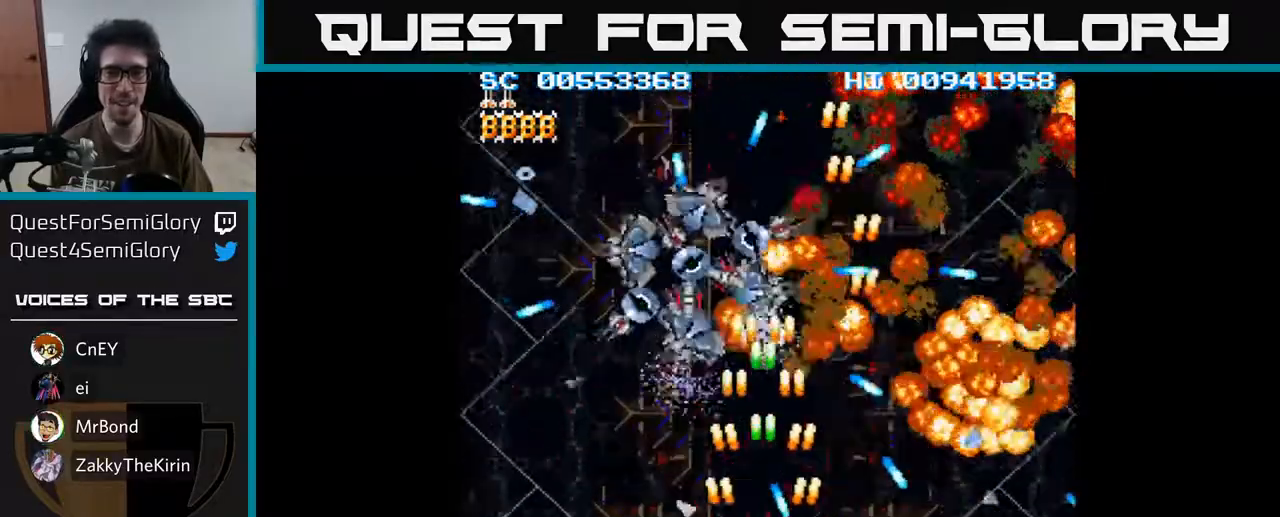
{"buttons": ["A"], "left_stick": "center", "right_stick": "center", "events": [[150, "DPAD_LEFT", "up"]]}
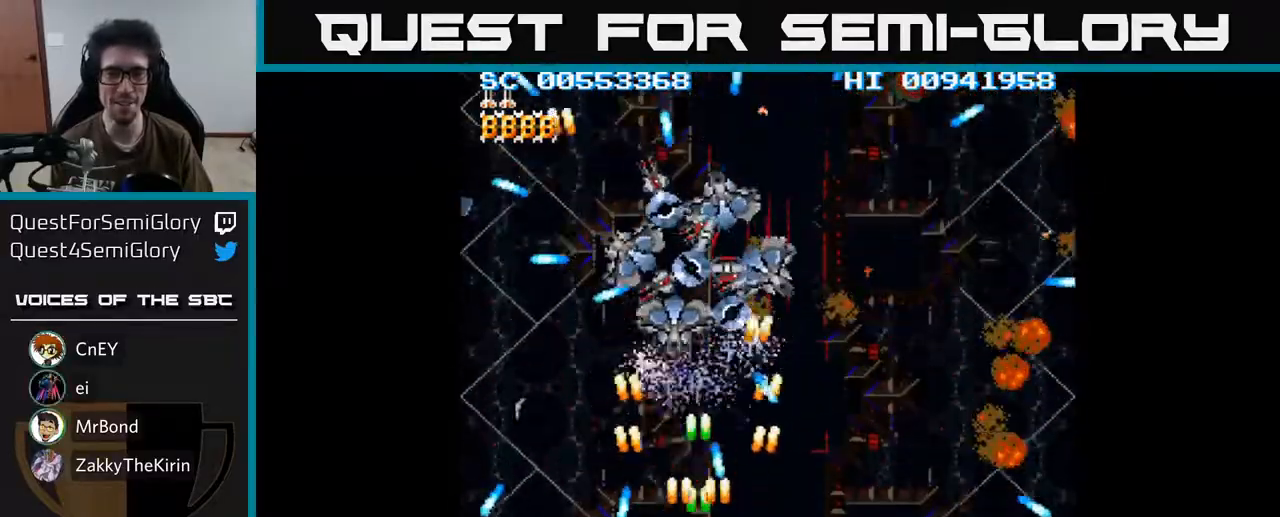
{"buttons": ["A"], "left_stick": "center", "right_stick": "center", "events": [[250, "DPAD_LEFT", "down"], [333, "DPAD_LEFT", "up"]]}
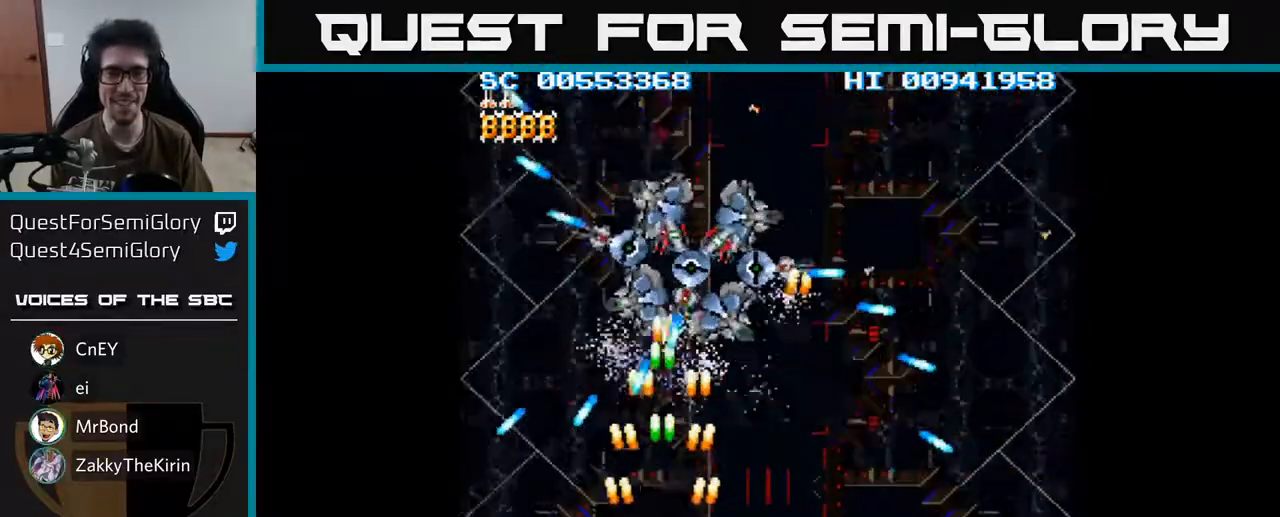
{"buttons": ["A"], "left_stick": "center", "right_stick": "center", "events": [[383, "DPAD_RIGHT", "down"], [483, "DPAD_RIGHT", "up"]]}
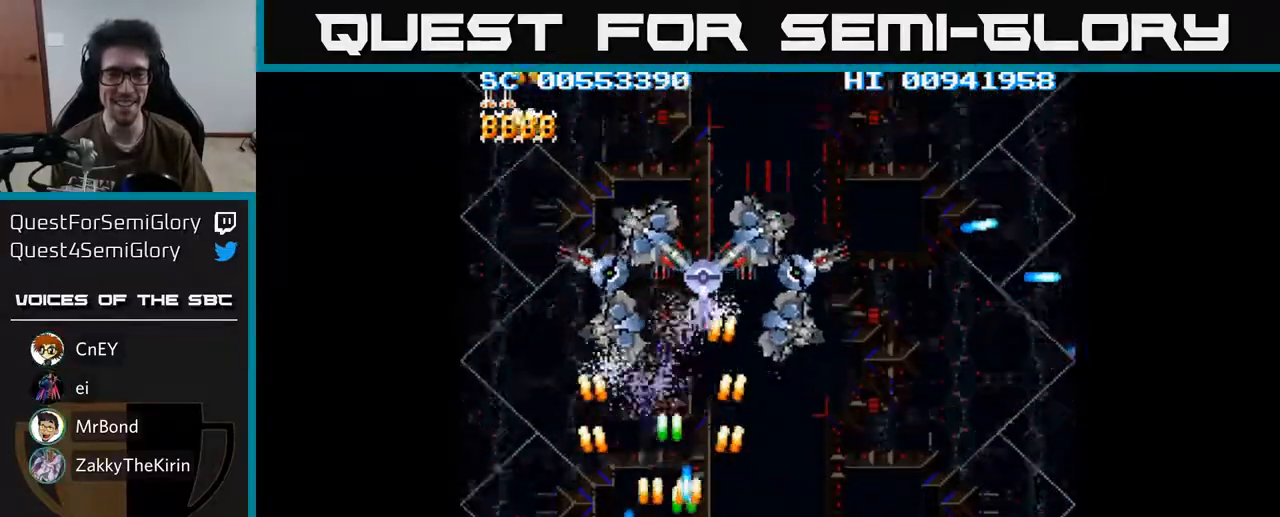
{"buttons": ["A"], "left_stick": "center", "right_stick": "center", "events": [[167, "DPAD_RIGHT", "down"], [267, "DPAD_RIGHT", "up"]]}
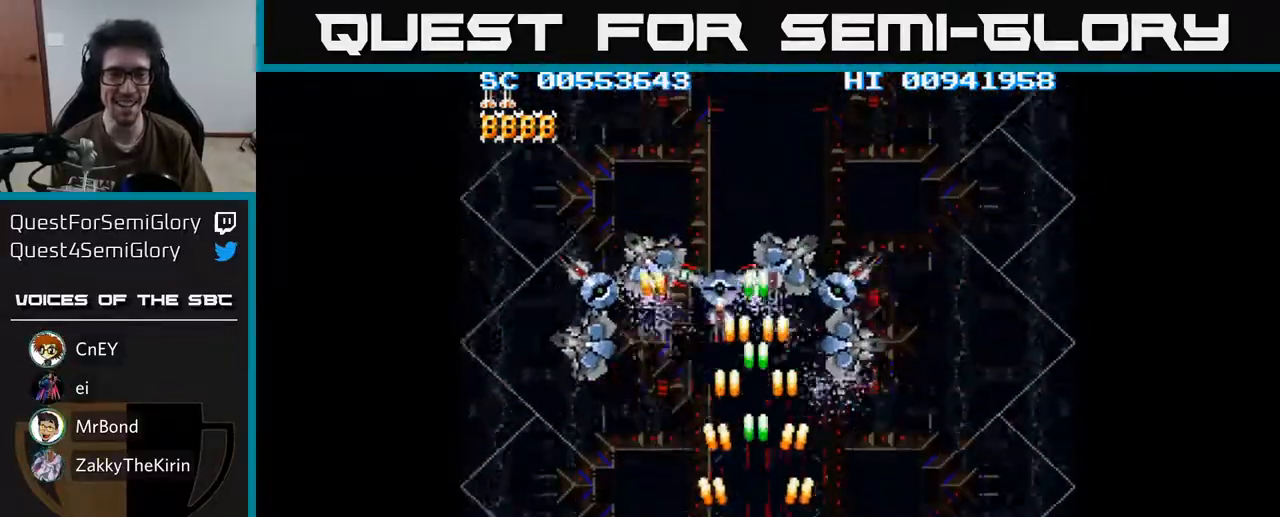
{"buttons": ["A"], "left_stick": "center", "right_stick": "center", "events": []}
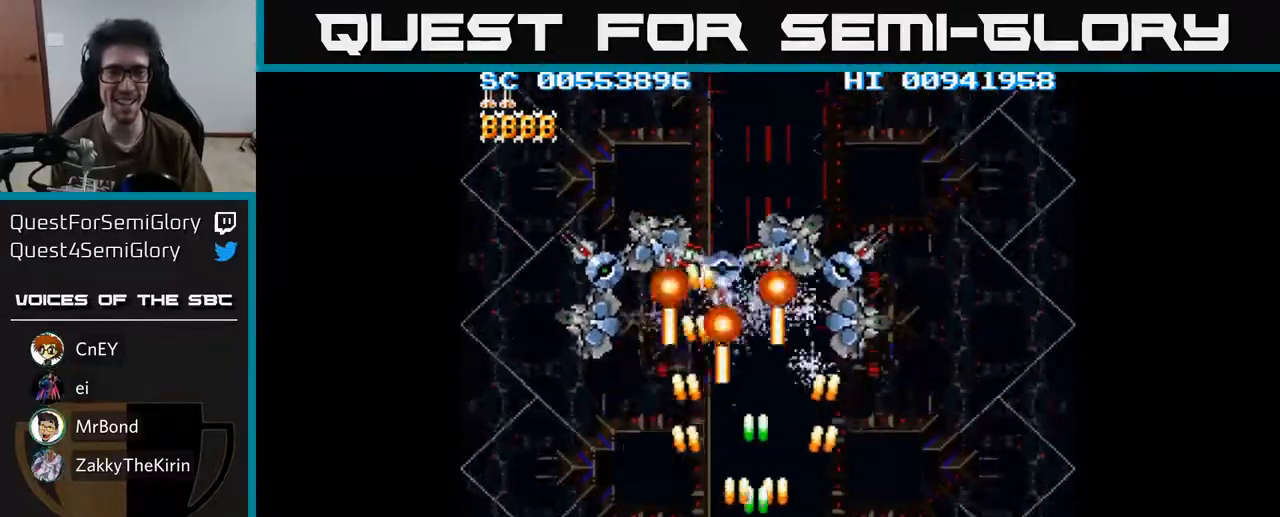
{"buttons": ["A", "DPAD_RIGHT"], "left_stick": "center", "right_stick": "center", "events": [[200, "DPAD_RIGHT", "down"]]}
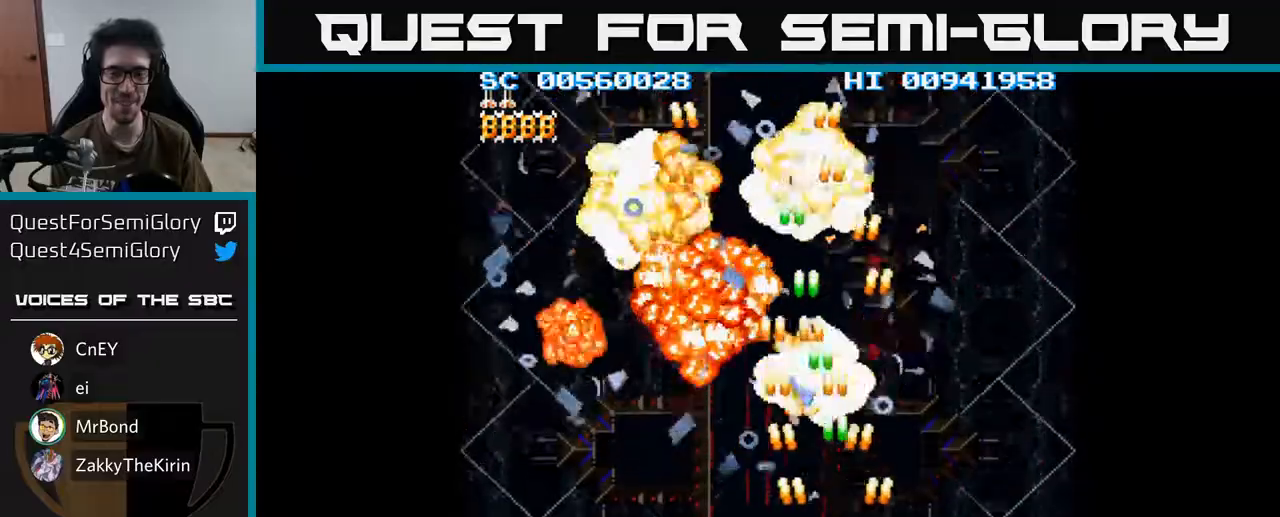
{"buttons": ["A"], "left_stick": "center", "right_stick": "center", "events": [[167, "DPAD_RIGHT", "up"]]}
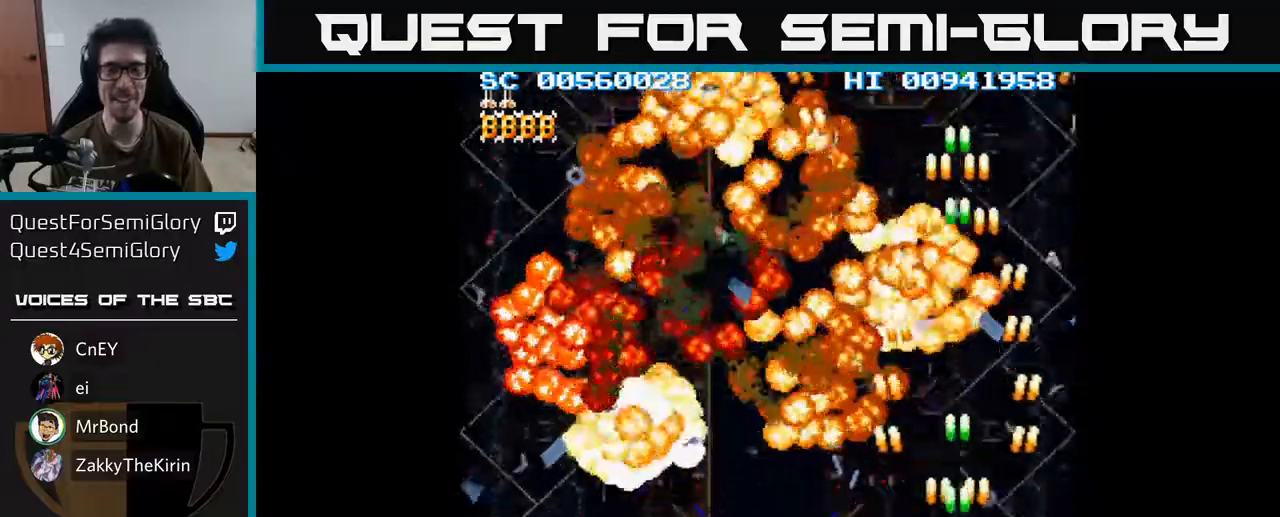
{"buttons": ["A", "DPAD_LEFT"], "left_stick": "center", "right_stick": "center", "events": [[233, "DPAD_LEFT", "down"]]}
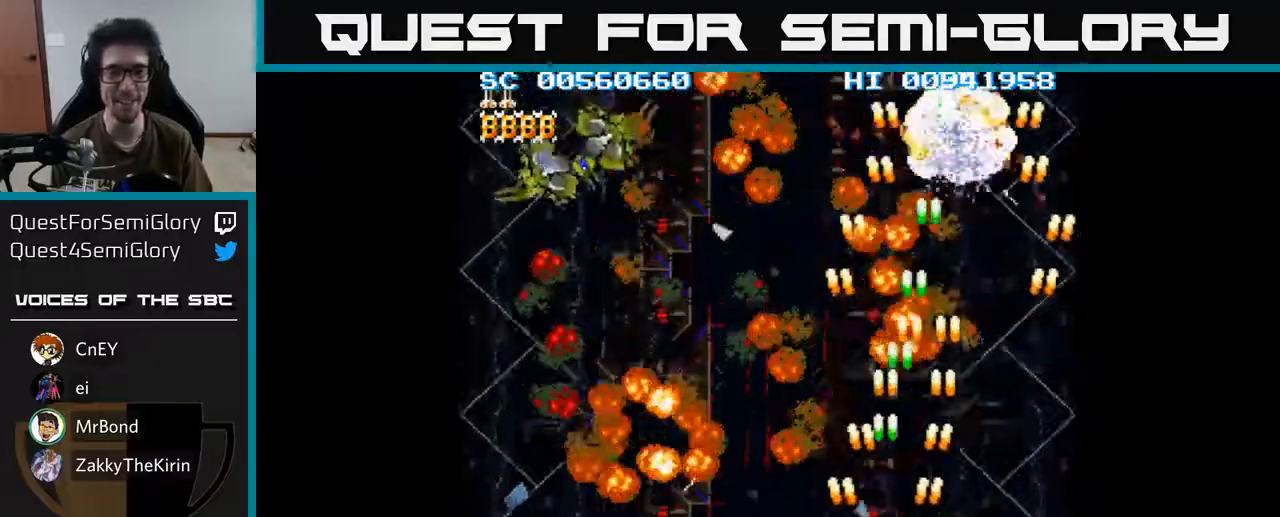
{"buttons": ["A", "DPAD_UP"], "left_stick": "center", "right_stick": "center", "events": [[350, "DPAD_UP", "down"], [483, "DPAD_LEFT", "up"]]}
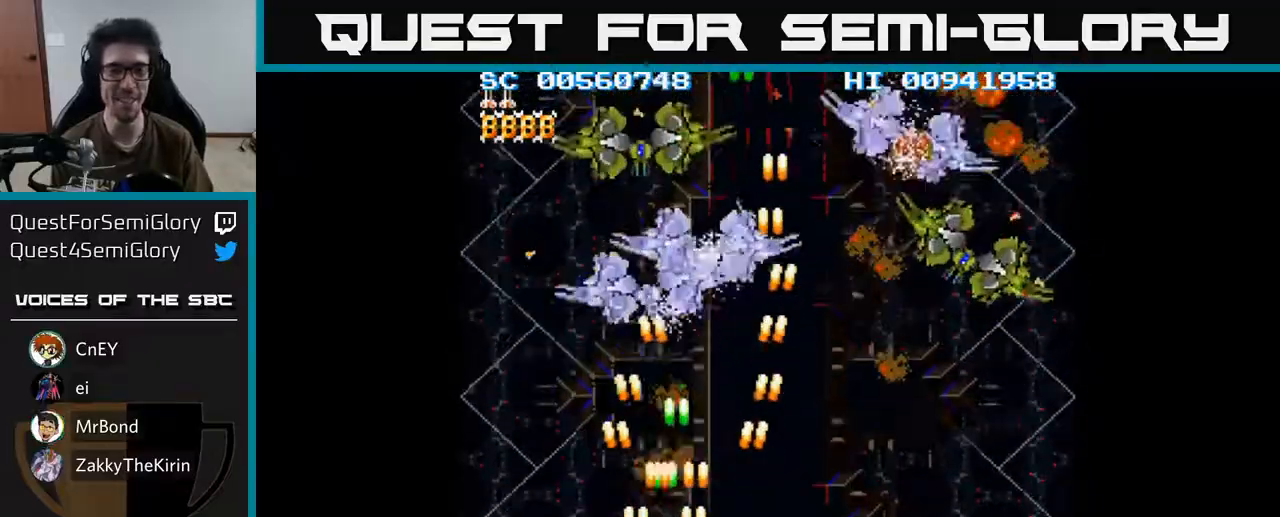
{"buttons": ["A", "DPAD_RIGHT"], "left_stick": "center", "right_stick": "center", "events": [[33, "DPAD_LEFT", "down"], [67, "DPAD_LEFT", "up"], [83, "DPAD_UP", "up"], [117, "DPAD_DOWN", "down"], [117, "DPAD_RIGHT", "down"], [233, "DPAD_RIGHT", "up"], [400, "DPAD_RIGHT", "down"], [467, "DPAD_DOWN", "up"]]}
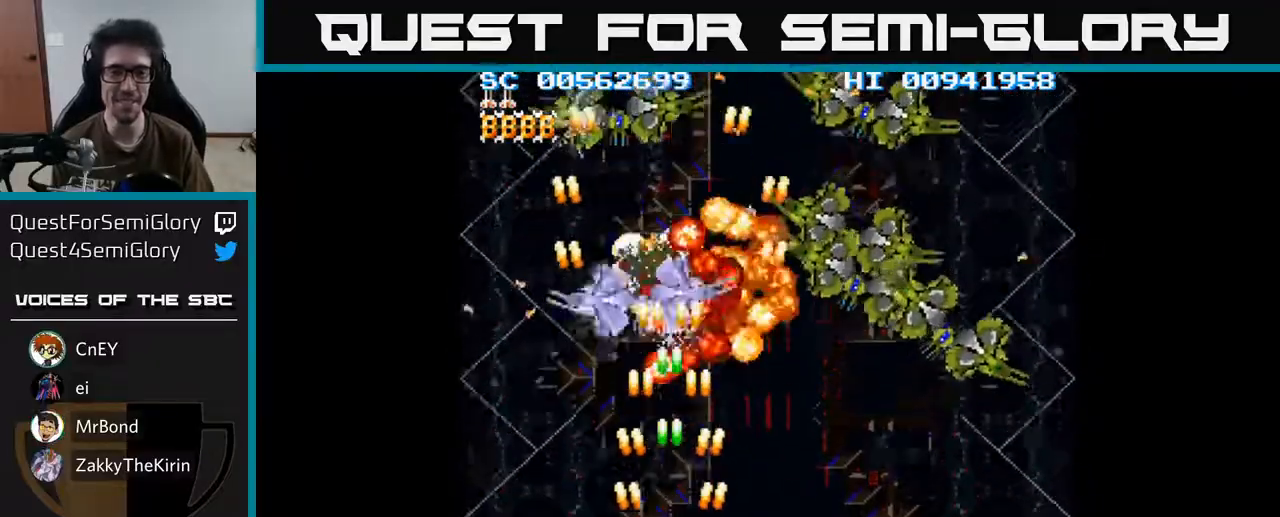
{"buttons": ["A", "DPAD_RIGHT"], "left_stick": "center", "right_stick": "center", "events": [[367, "DPAD_UP", "down"], [400, "DPAD_RIGHT", "up"], [483, "DPAD_RIGHT", "down"], [500, "DPAD_UP", "up"]]}
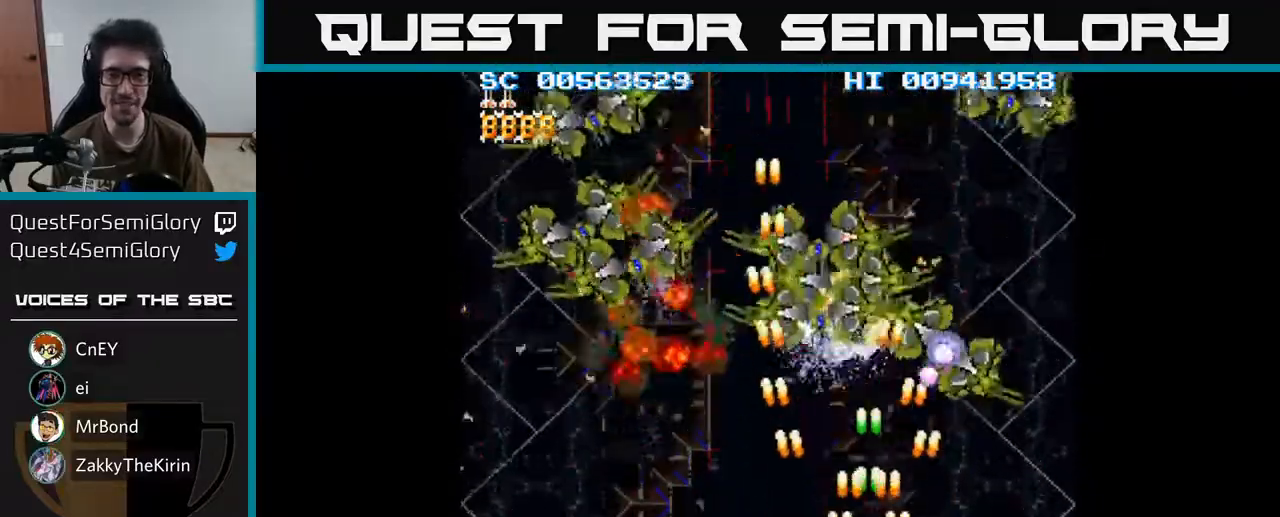
{"buttons": ["A", "DPAD_LEFT"], "left_stick": "center", "right_stick": "center", "events": [[67, "DPAD_DOWN", "down"], [117, "DPAD_RIGHT", "up"], [150, "DPAD_LEFT", "down"], [317, "DPAD_DOWN", "up"]]}
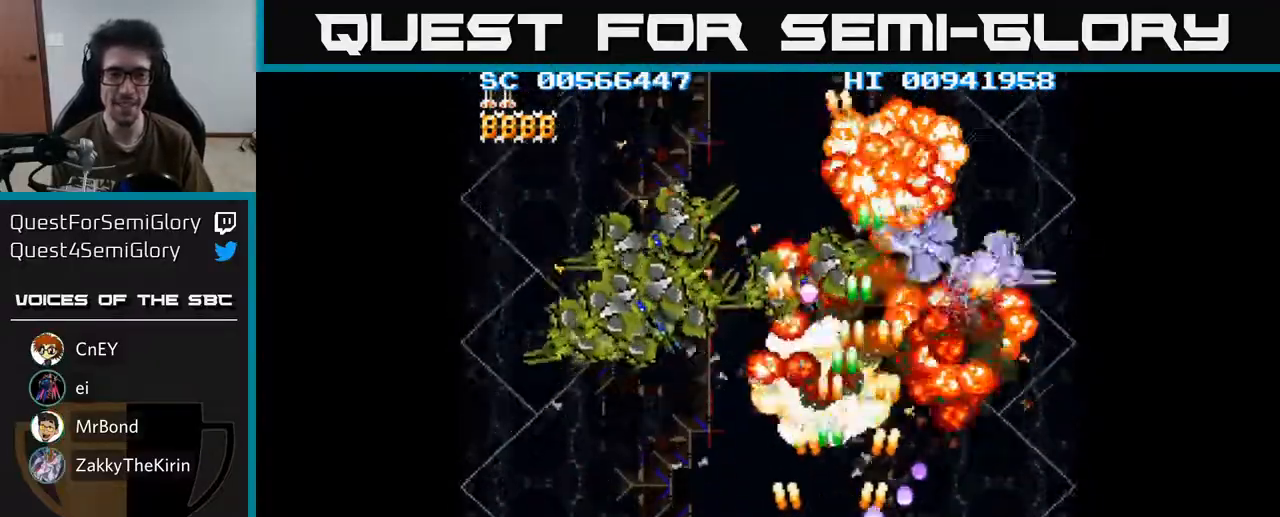
{"buttons": ["A", "DPAD_UP"], "left_stick": "center", "right_stick": "center", "events": [[483, "DPAD_UP", "down"], [500, "DPAD_LEFT", "up"]]}